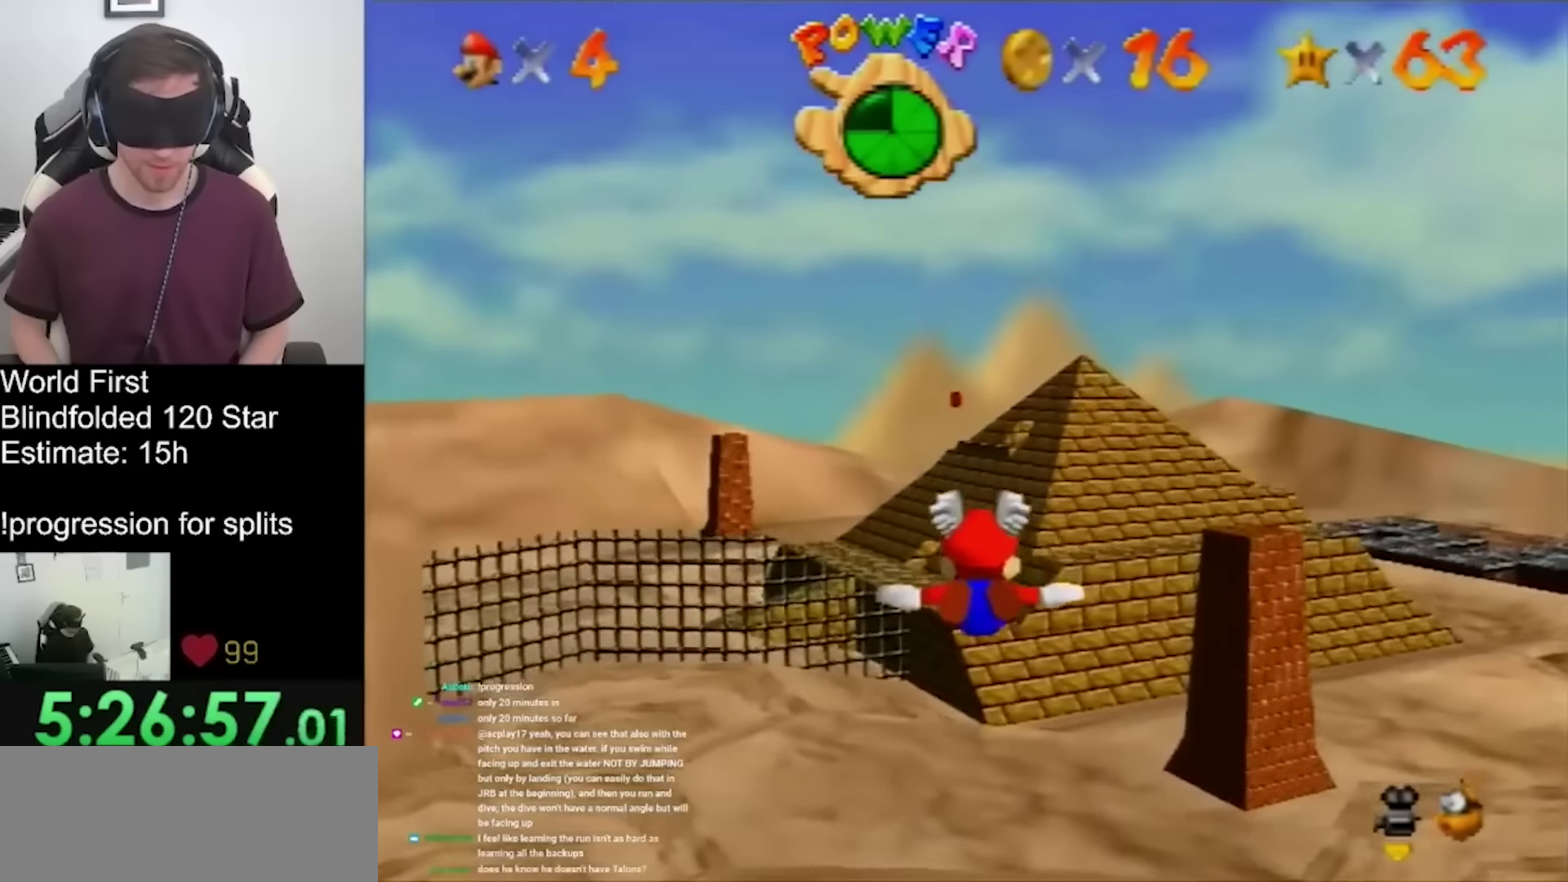
Gameplay with a controller (Xbox layout); each line is a JSON object with the inputs held at the frame after it. "events" lists button and stick changes between this image and that frame as [ms after this image, input, new state], when the widget could be followed in between. Not read: A L2 L3 R3.
{"buttons": ["START"], "left_stick": "center", "events": []}
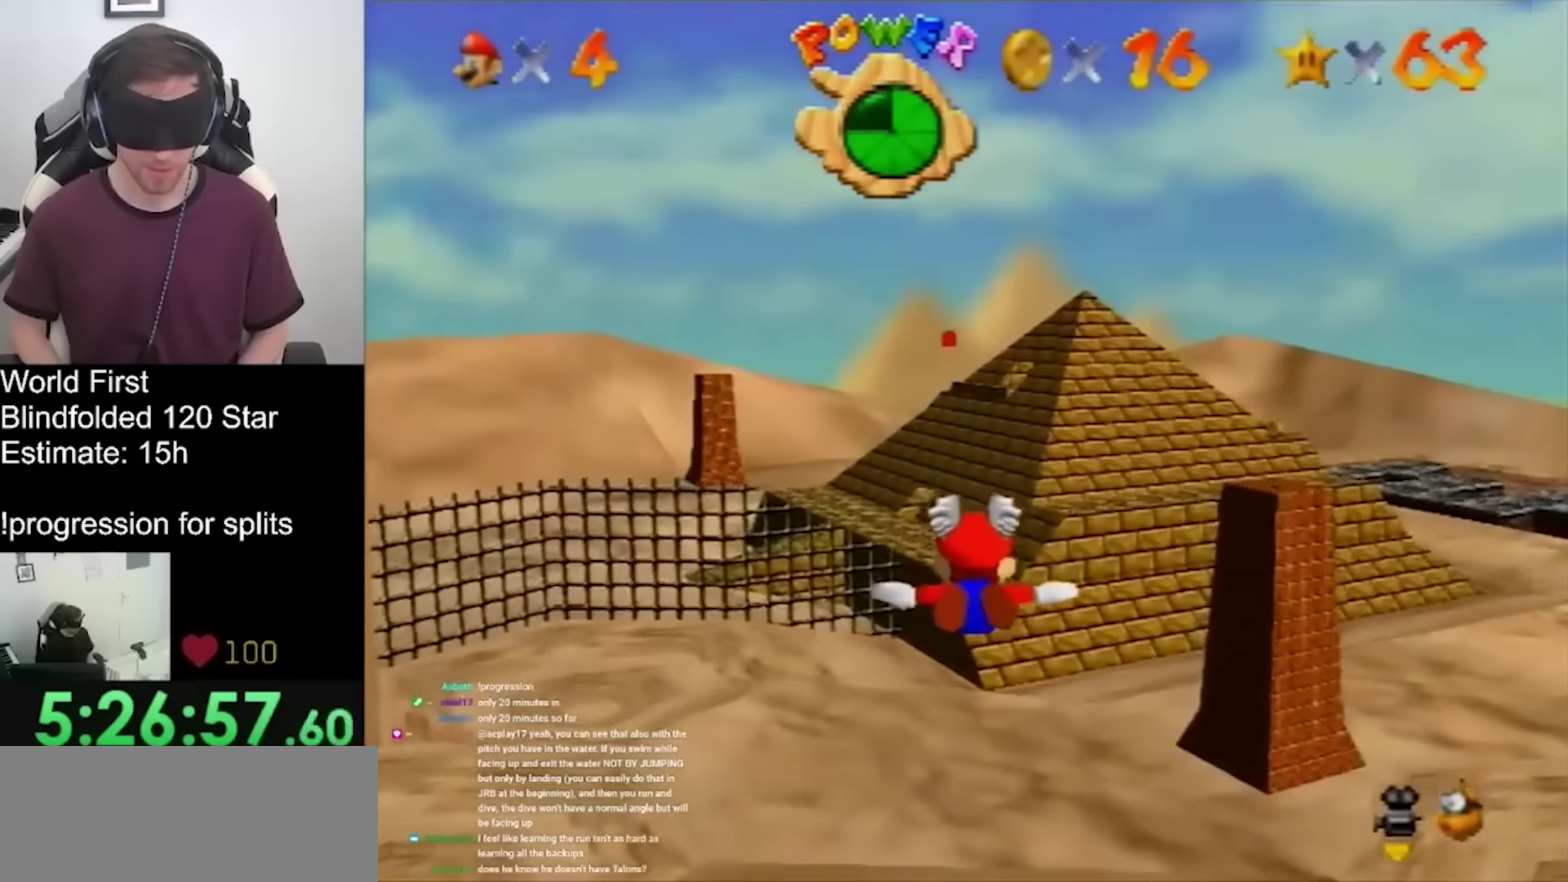
{"buttons": ["START"], "left_stick": "center", "events": []}
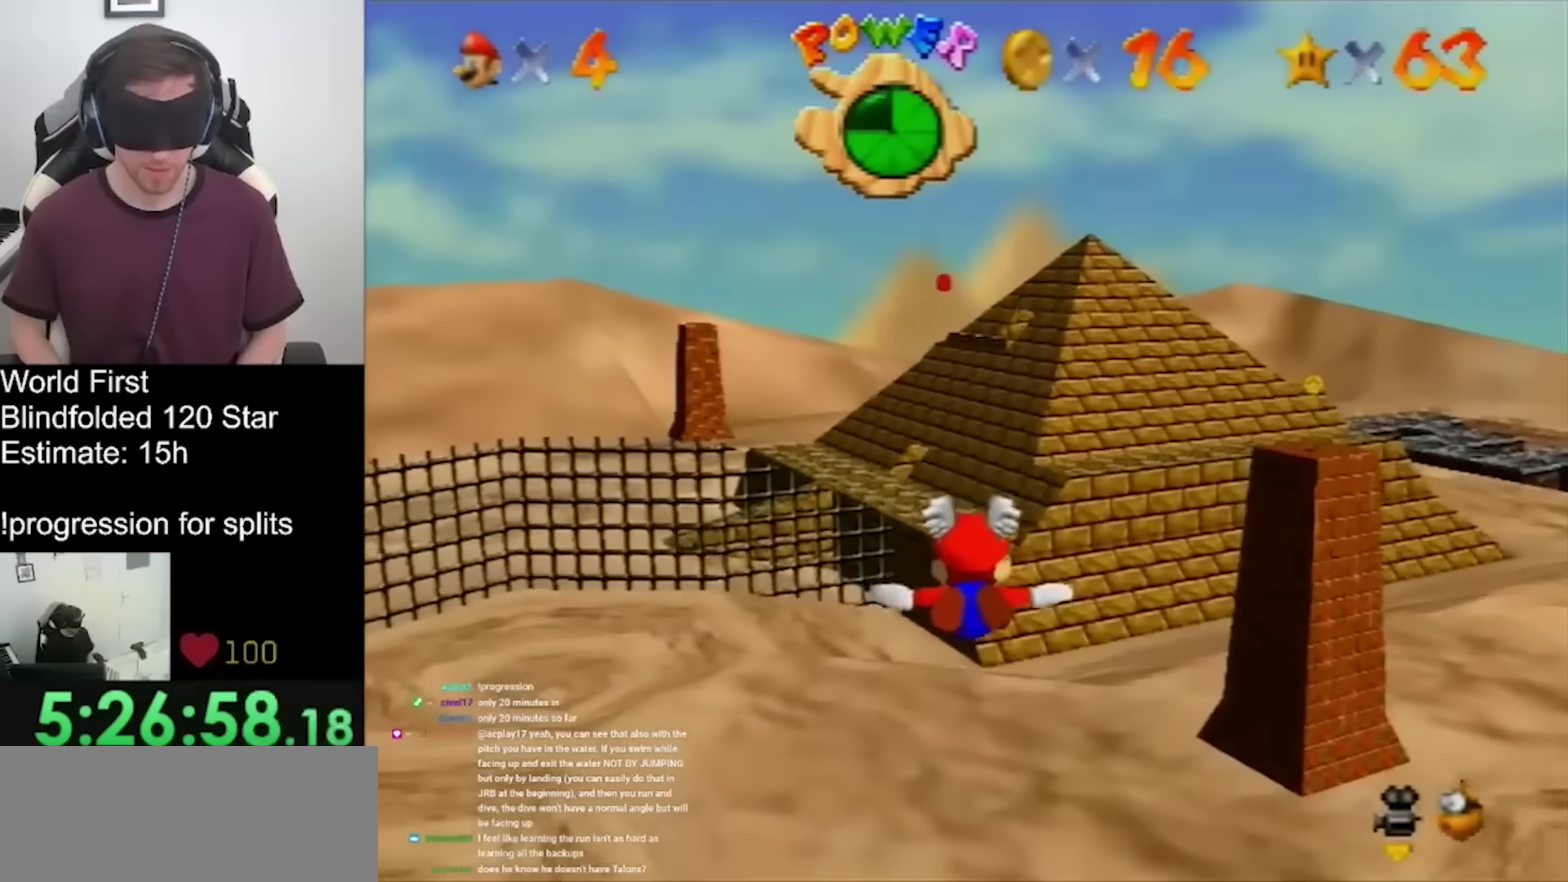
{"buttons": ["START"], "left_stick": "center", "events": []}
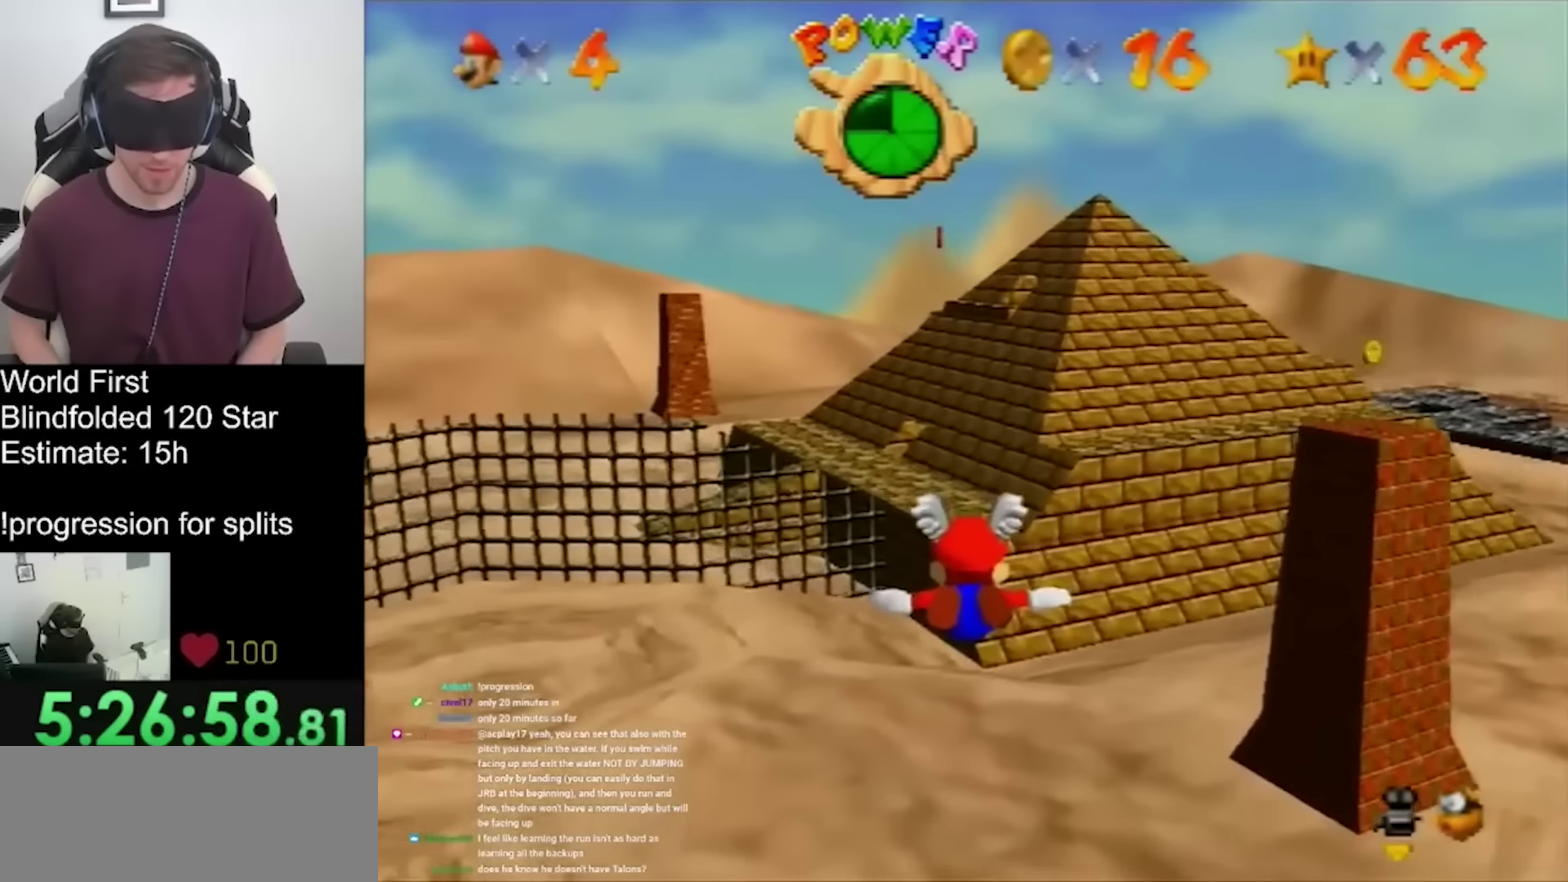
{"buttons": ["START"], "left_stick": "center", "events": []}
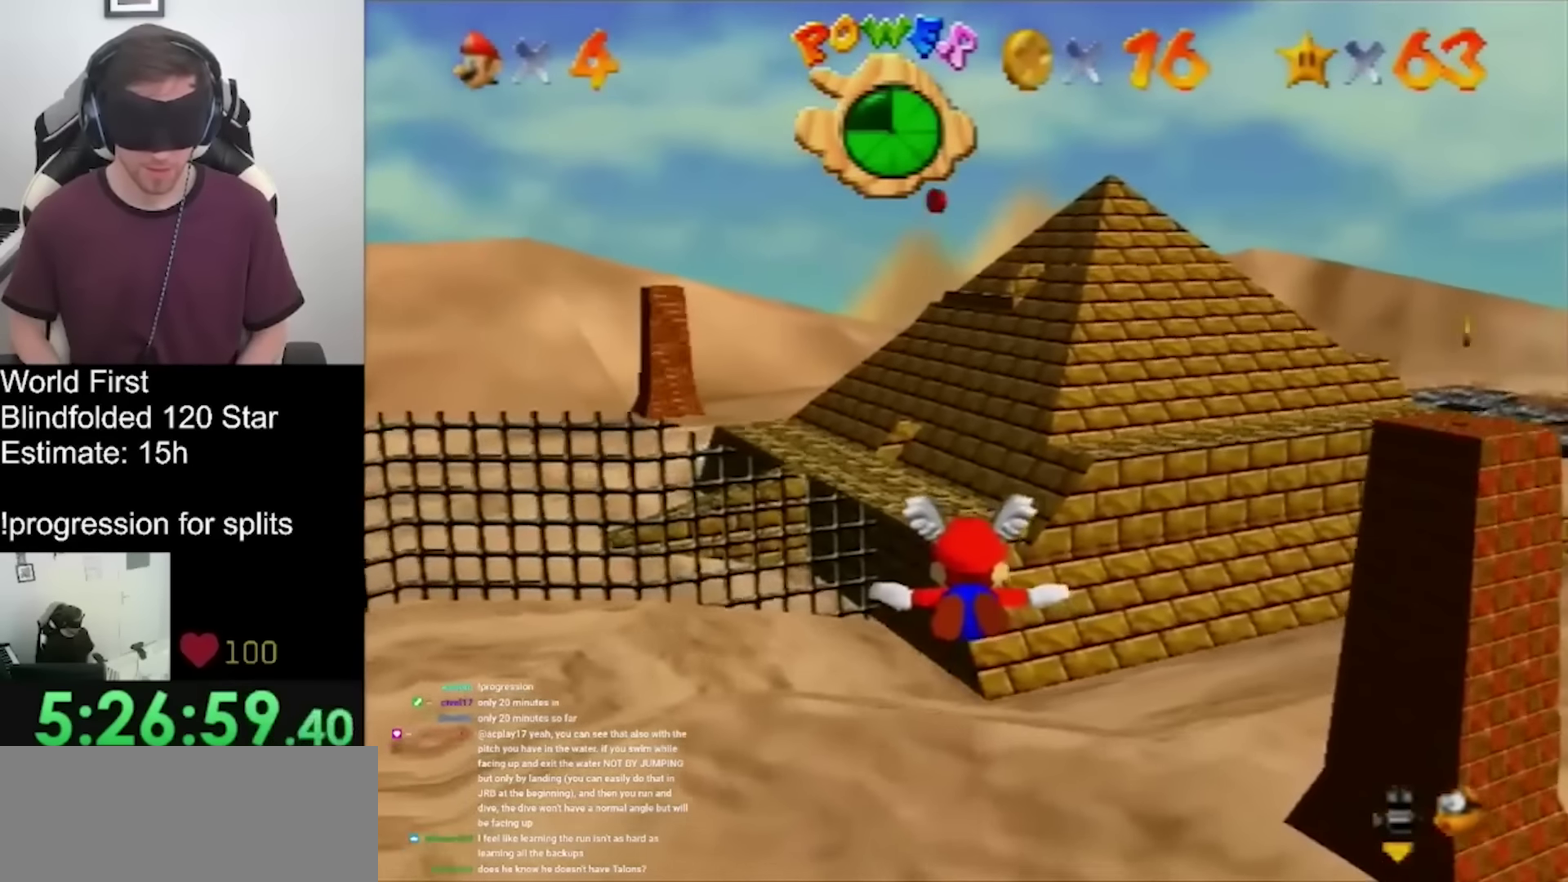
{"buttons": ["START"], "left_stick": "center", "events": []}
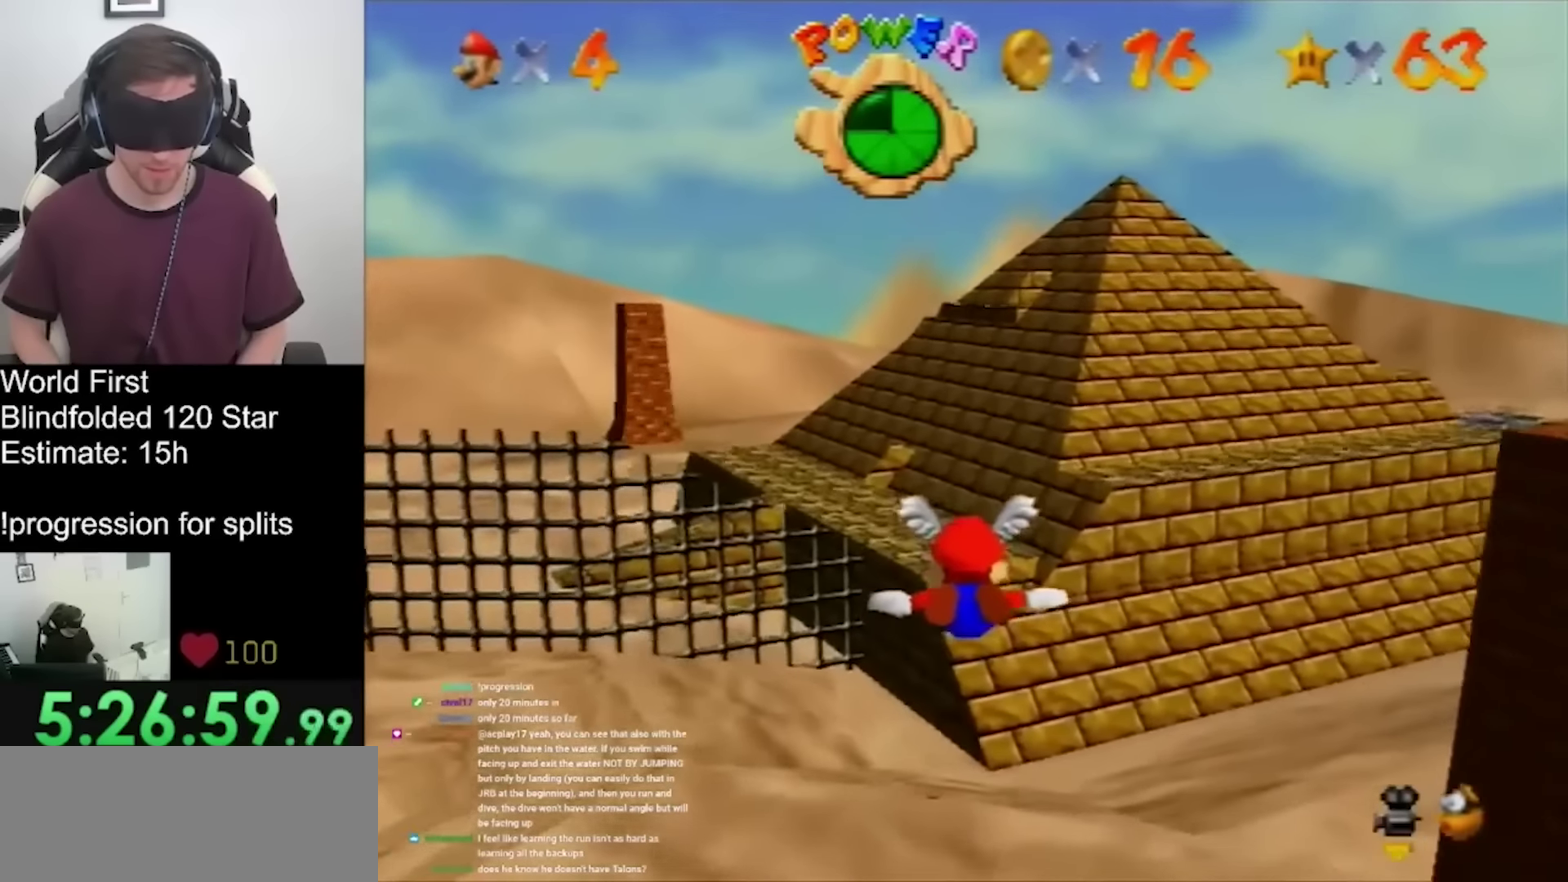
{"buttons": ["START"], "left_stick": "center", "events": []}
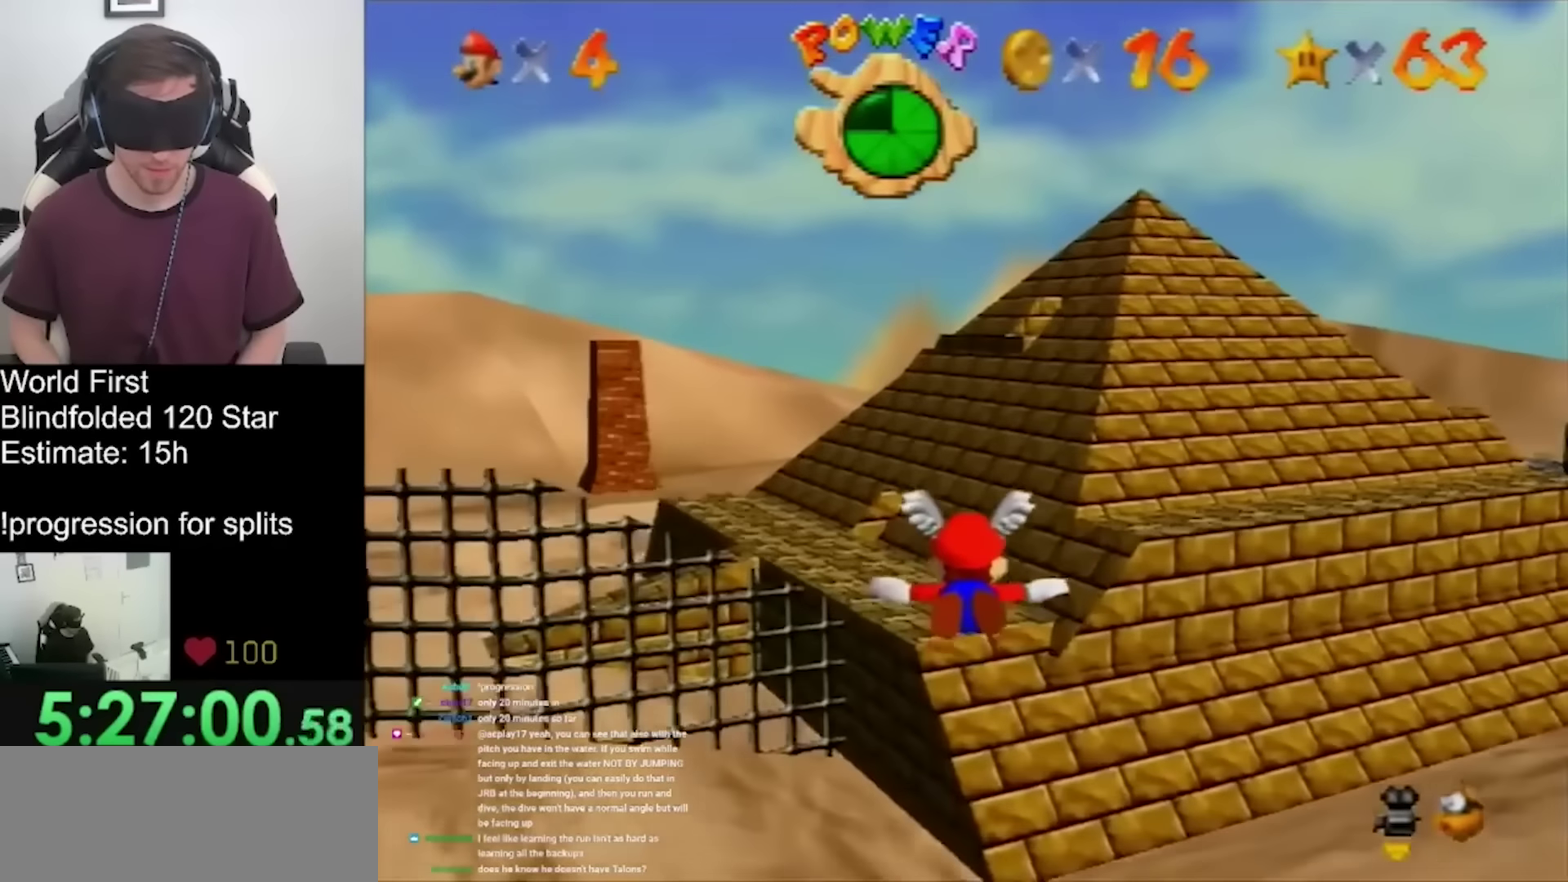
{"buttons": ["START"], "left_stick": "down", "events": [[100, "left_stick", "down"]]}
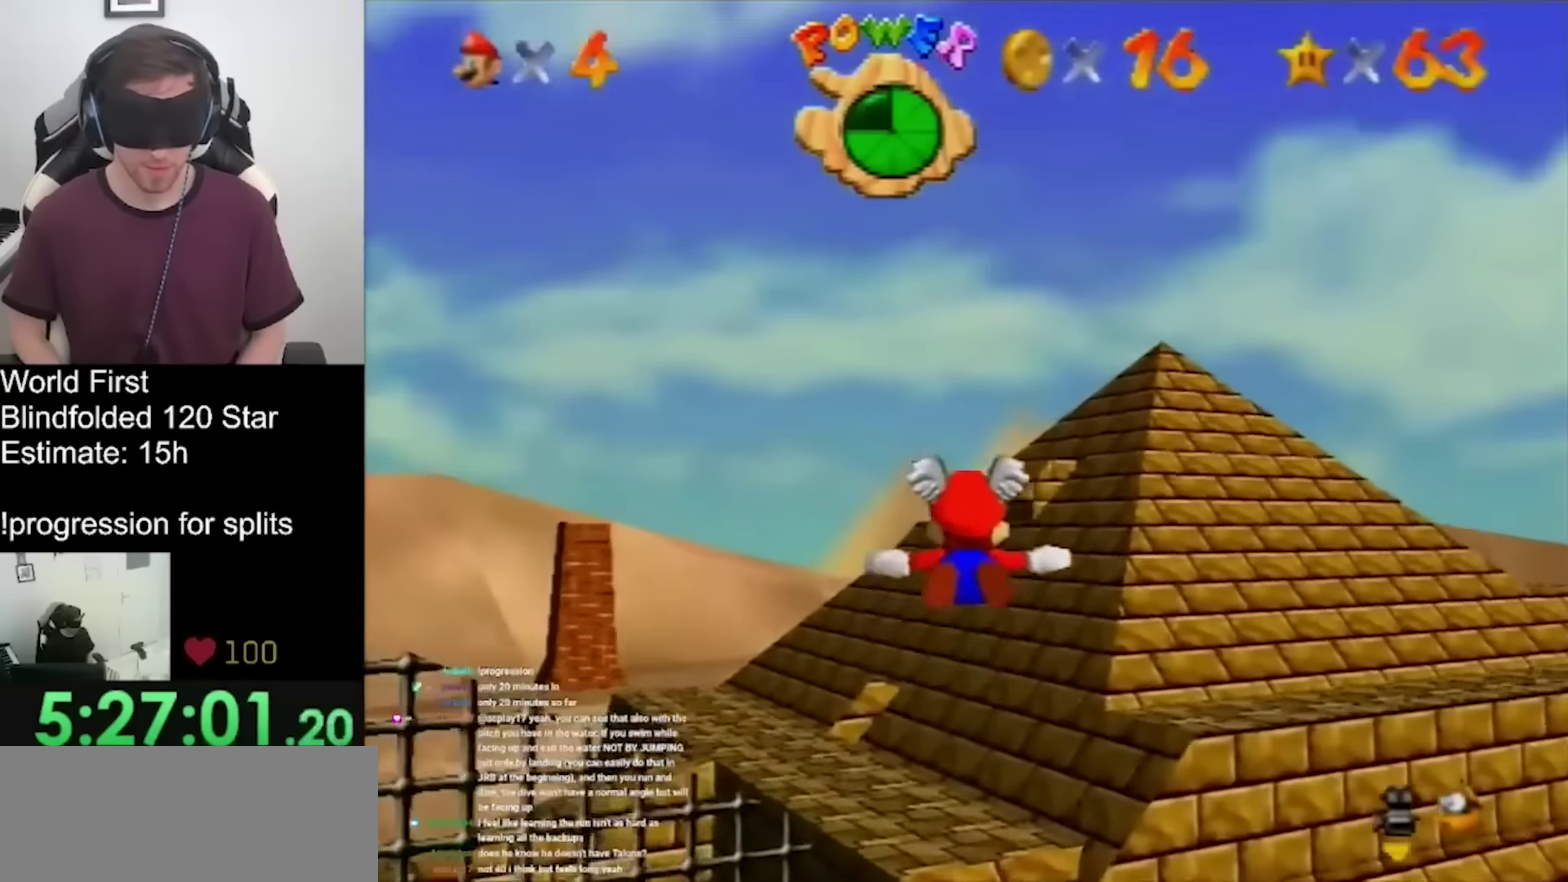
{"buttons": ["START"], "left_stick": "down", "events": []}
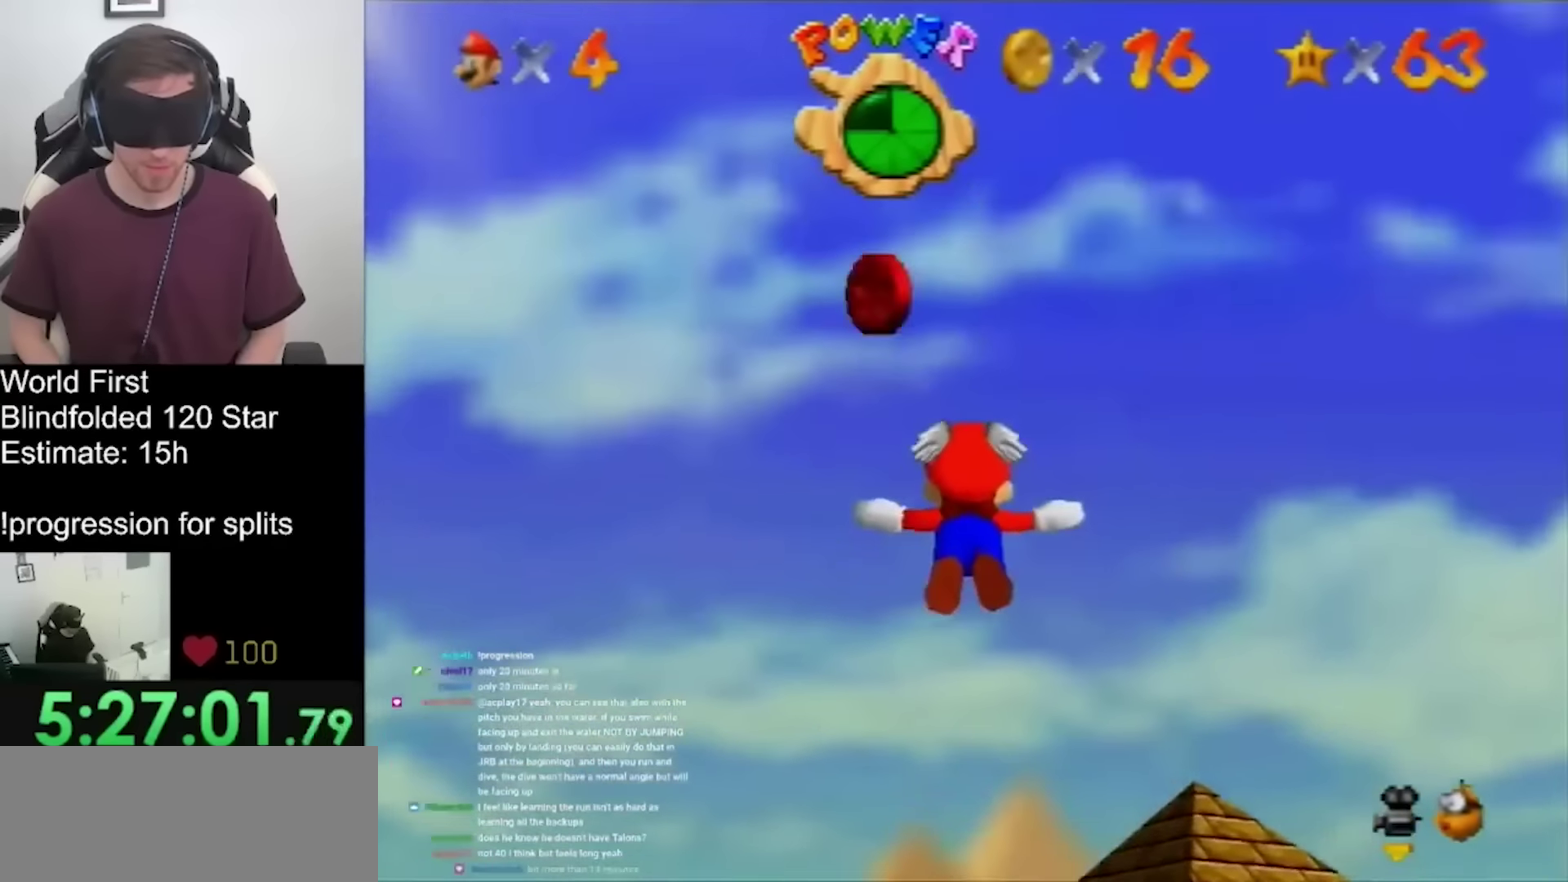
{"buttons": ["L1", "START"], "left_stick": "center", "events": [[267, "left_stick", "up"], [433, "left_stick", "center"], [500, "L1", "down"]]}
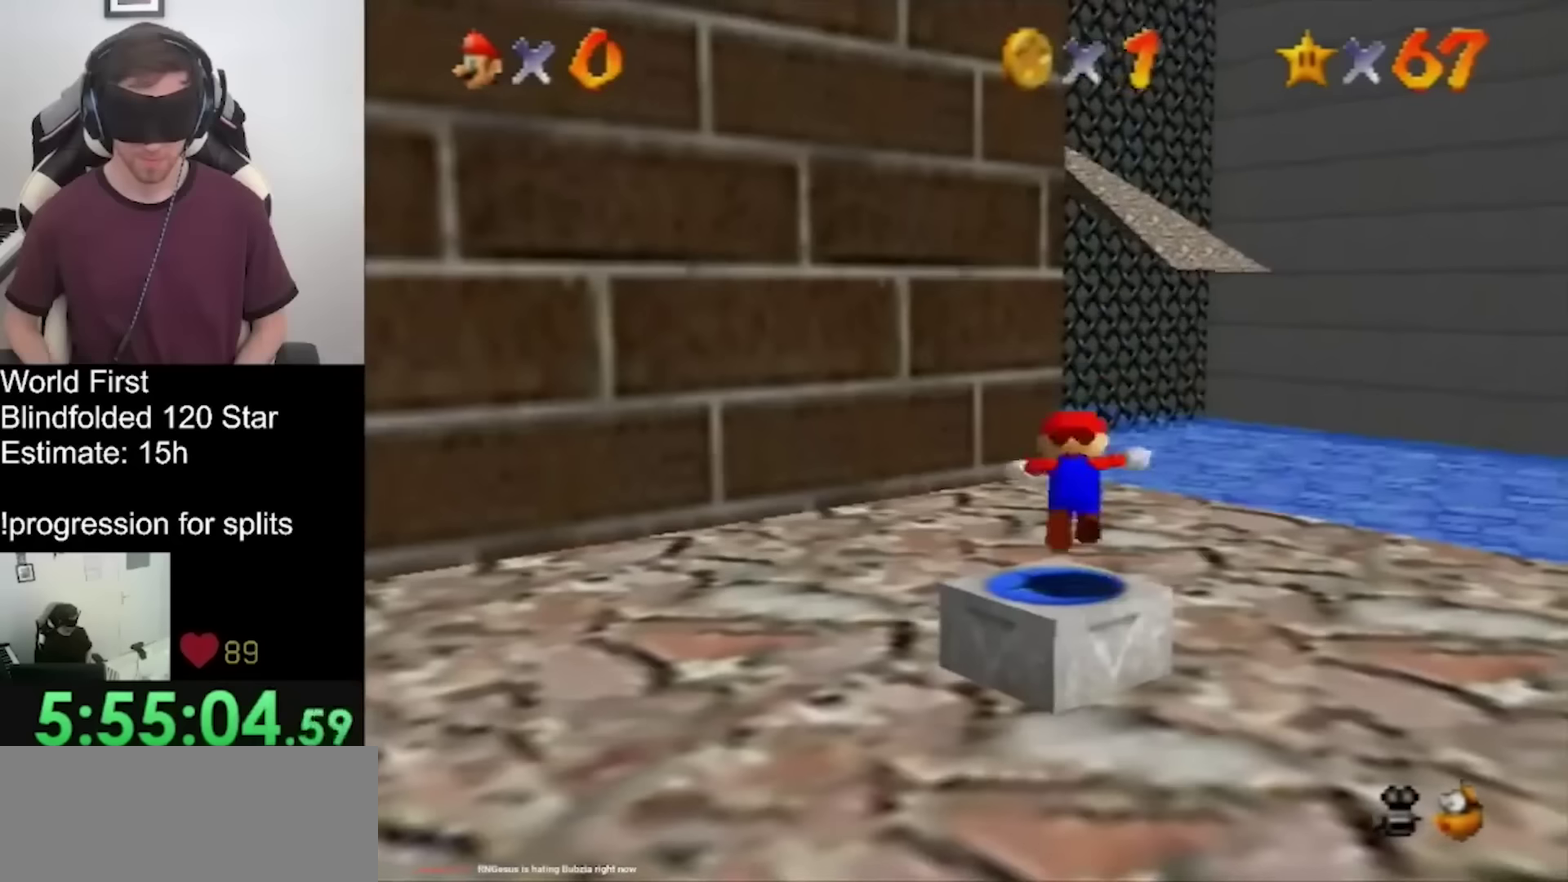
{"buttons": [], "left_stick": "up", "events": [[33, "START", "up"], [133, "left_stick", "up"], [166, "L1", "up"]]}
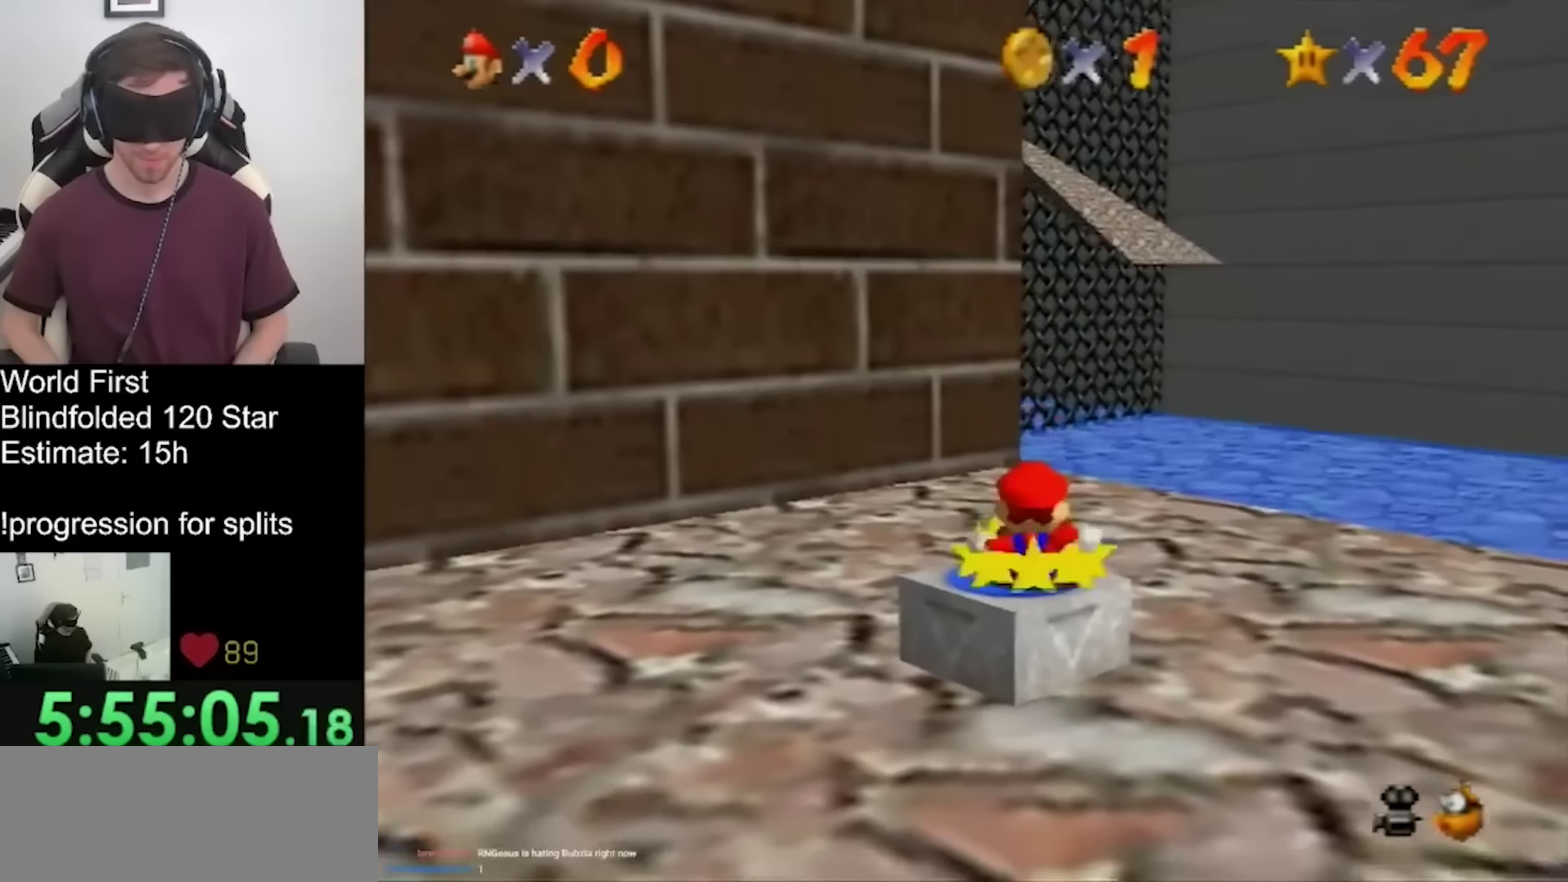
{"buttons": [], "left_stick": "up", "events": []}
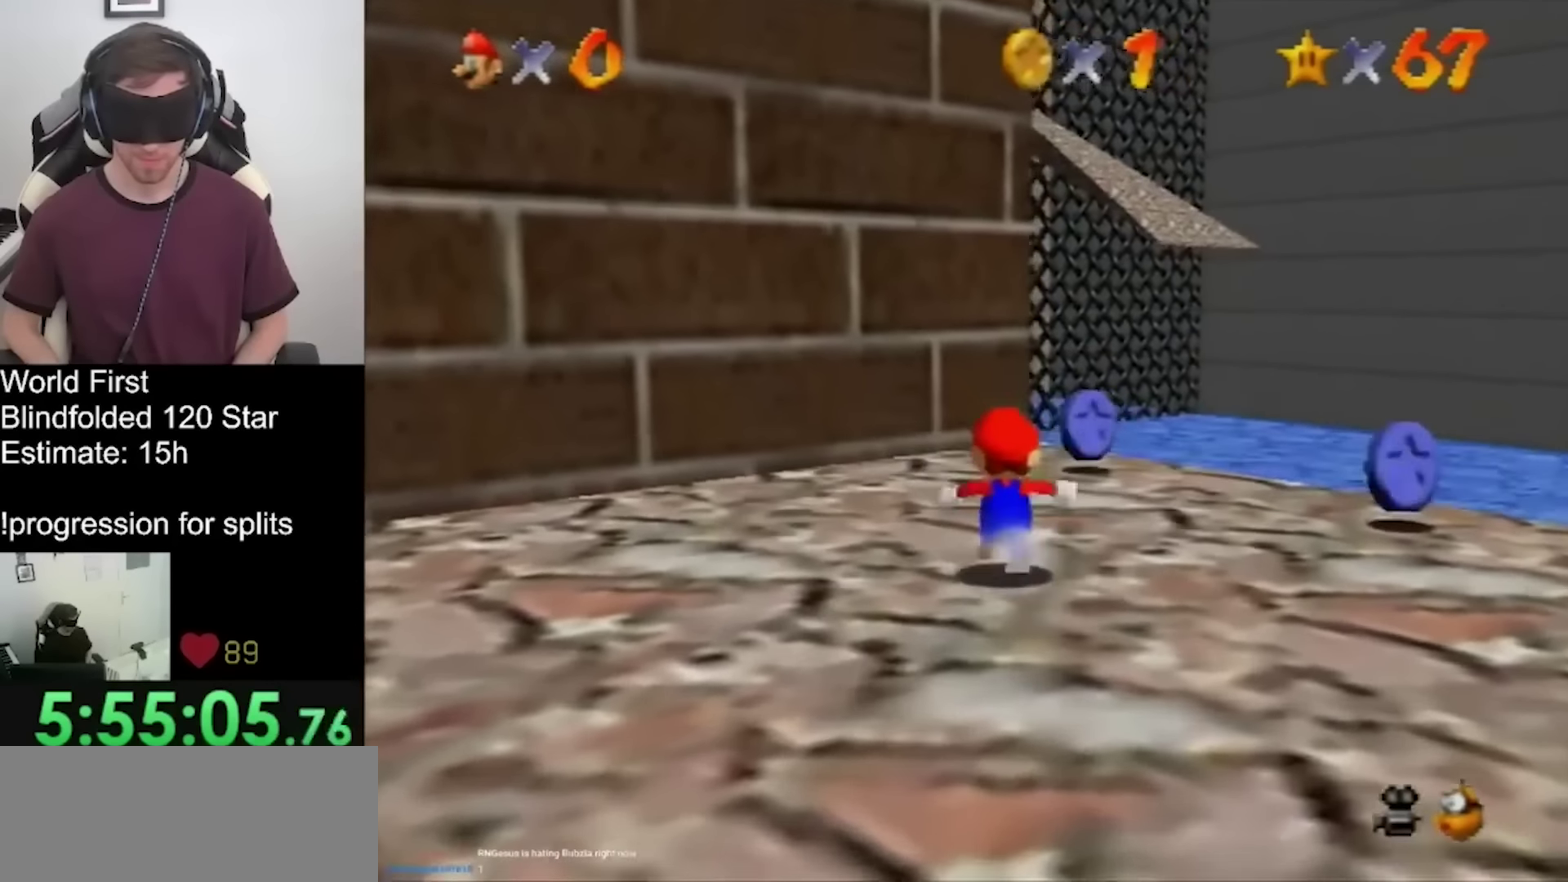
{"buttons": [], "left_stick": "up", "events": []}
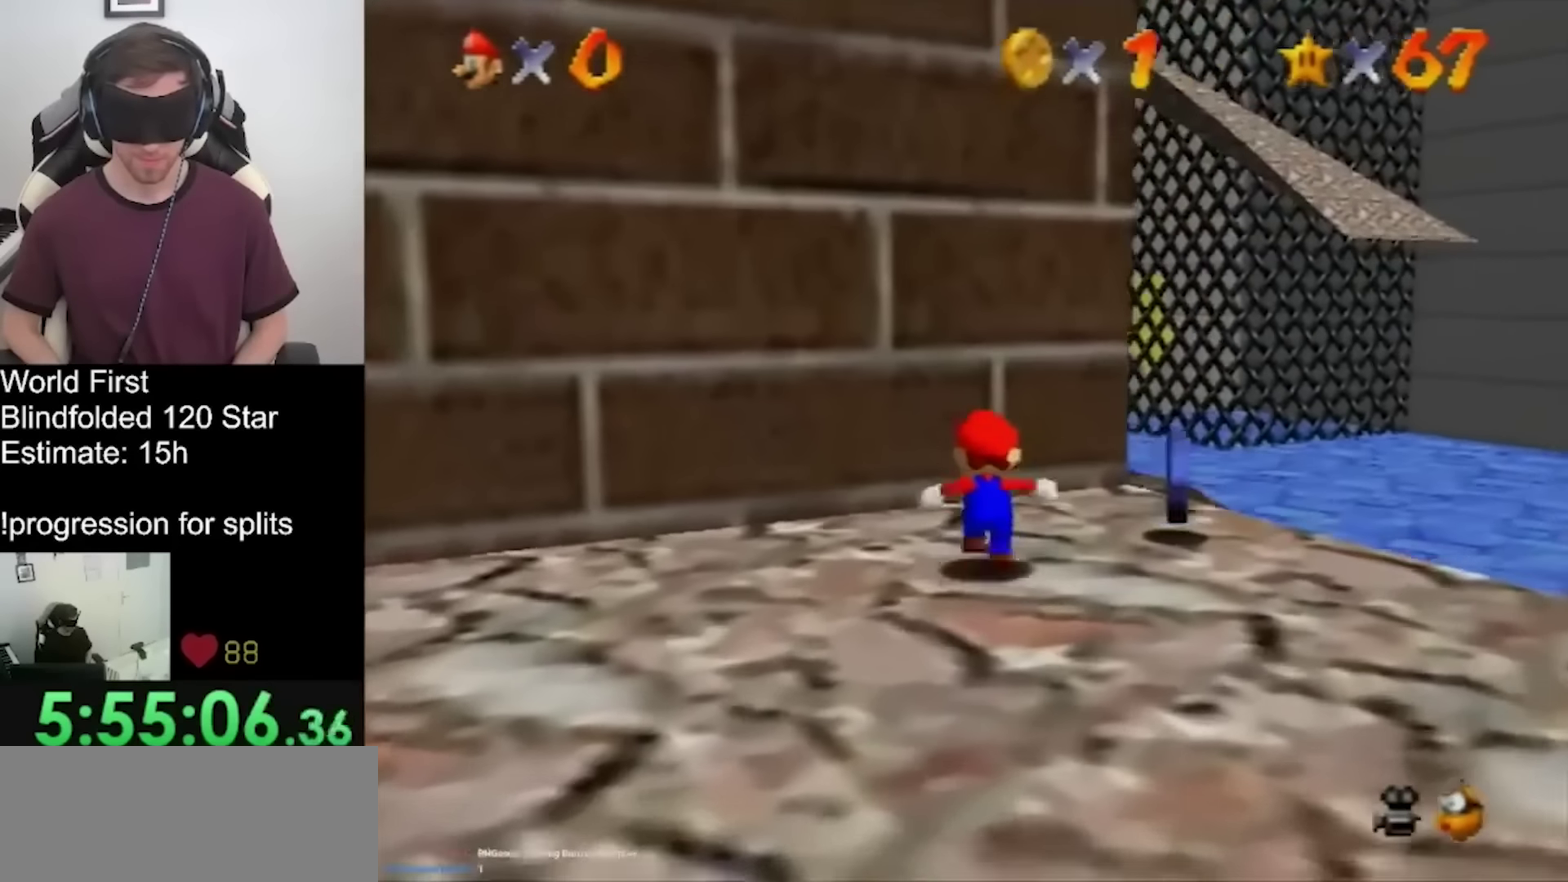
{"buttons": [], "left_stick": "up", "events": []}
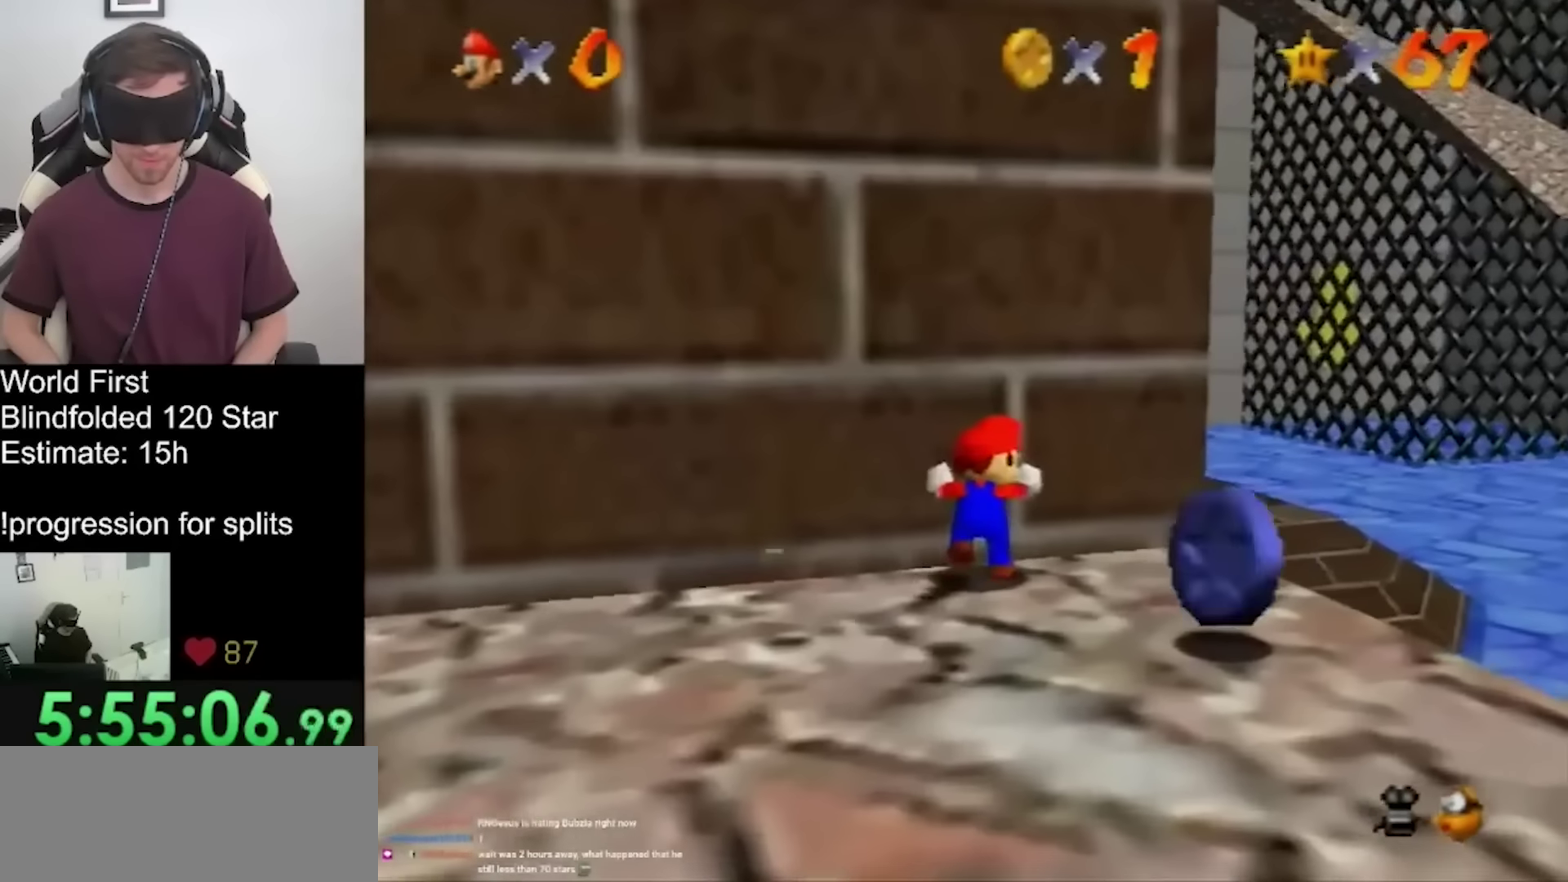
{"buttons": [], "left_stick": "up", "events": []}
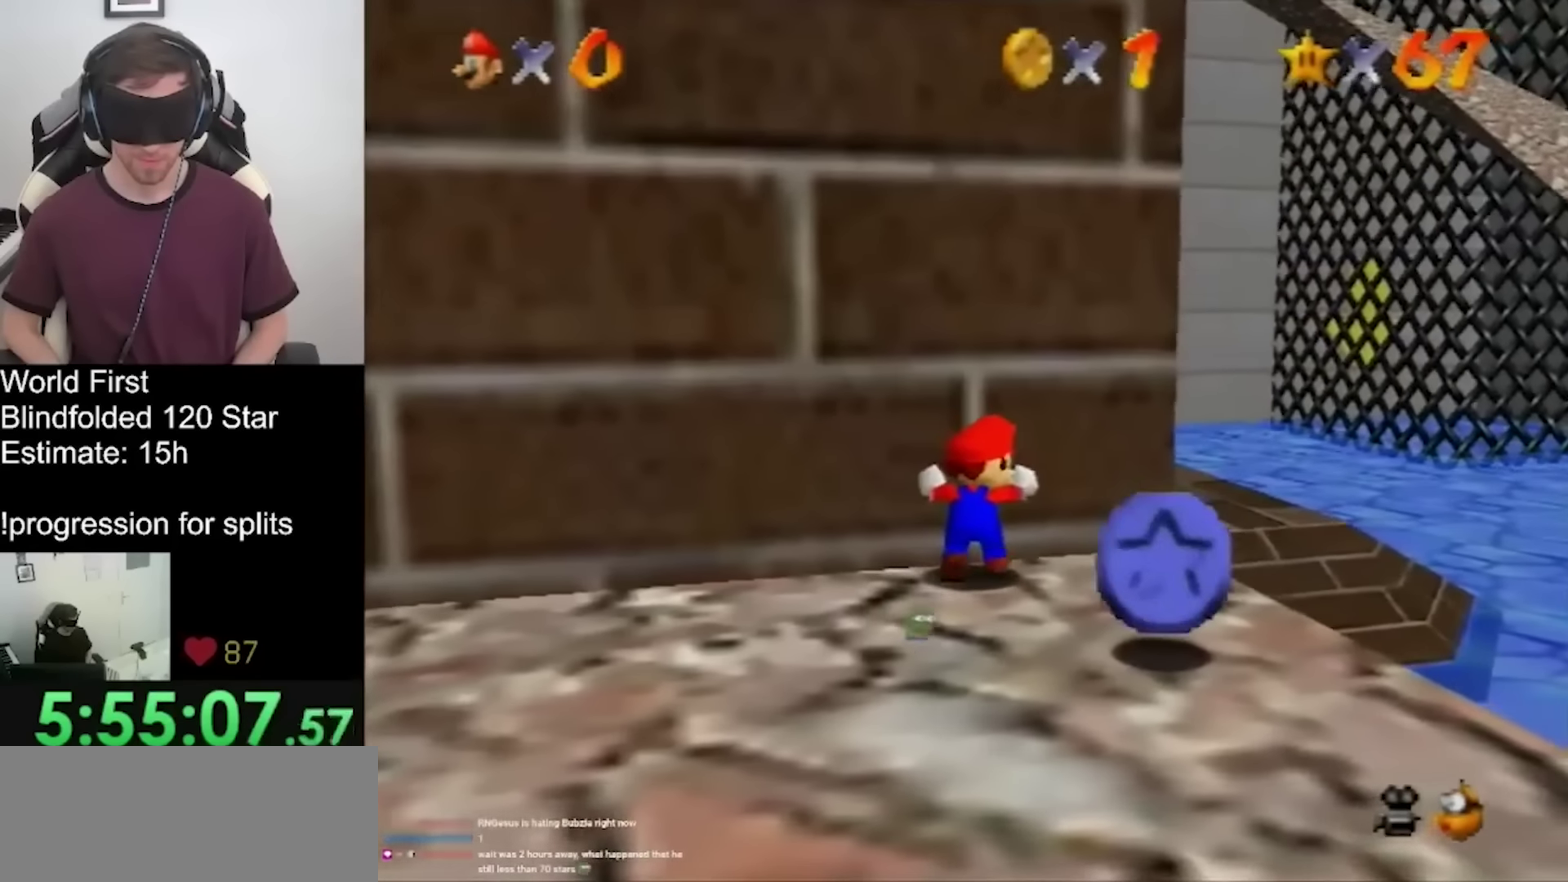
{"buttons": [], "left_stick": "center", "events": [[433, "left_stick", "center"]]}
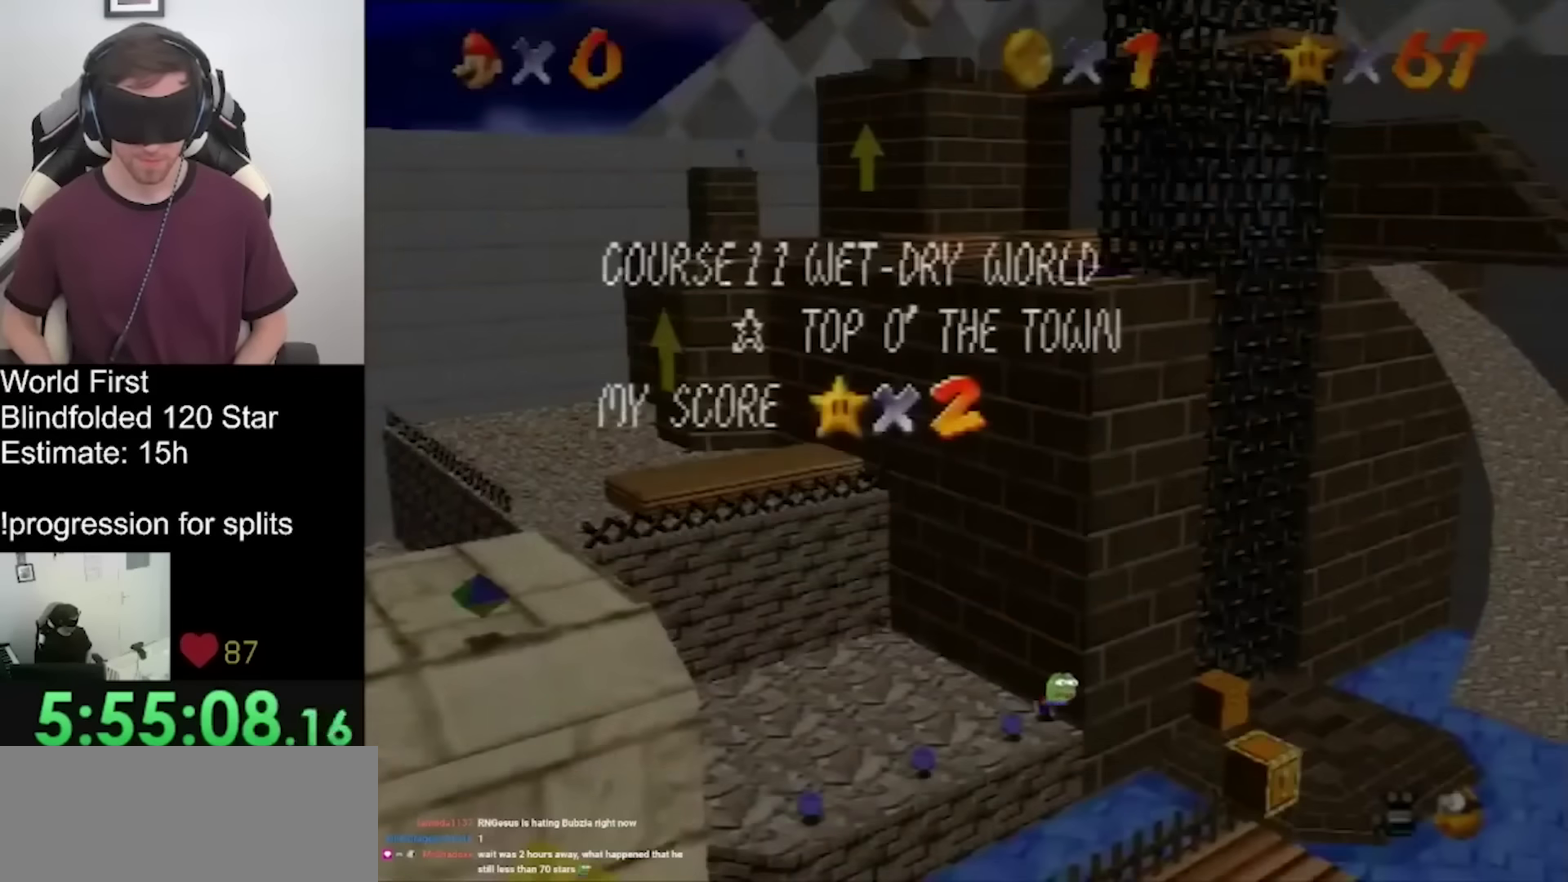
{"buttons": [], "left_stick": "center", "events": [[133, "START", "down"], [366, "R2", "down"], [466, "R2", "up"], [500, "START", "up"]]}
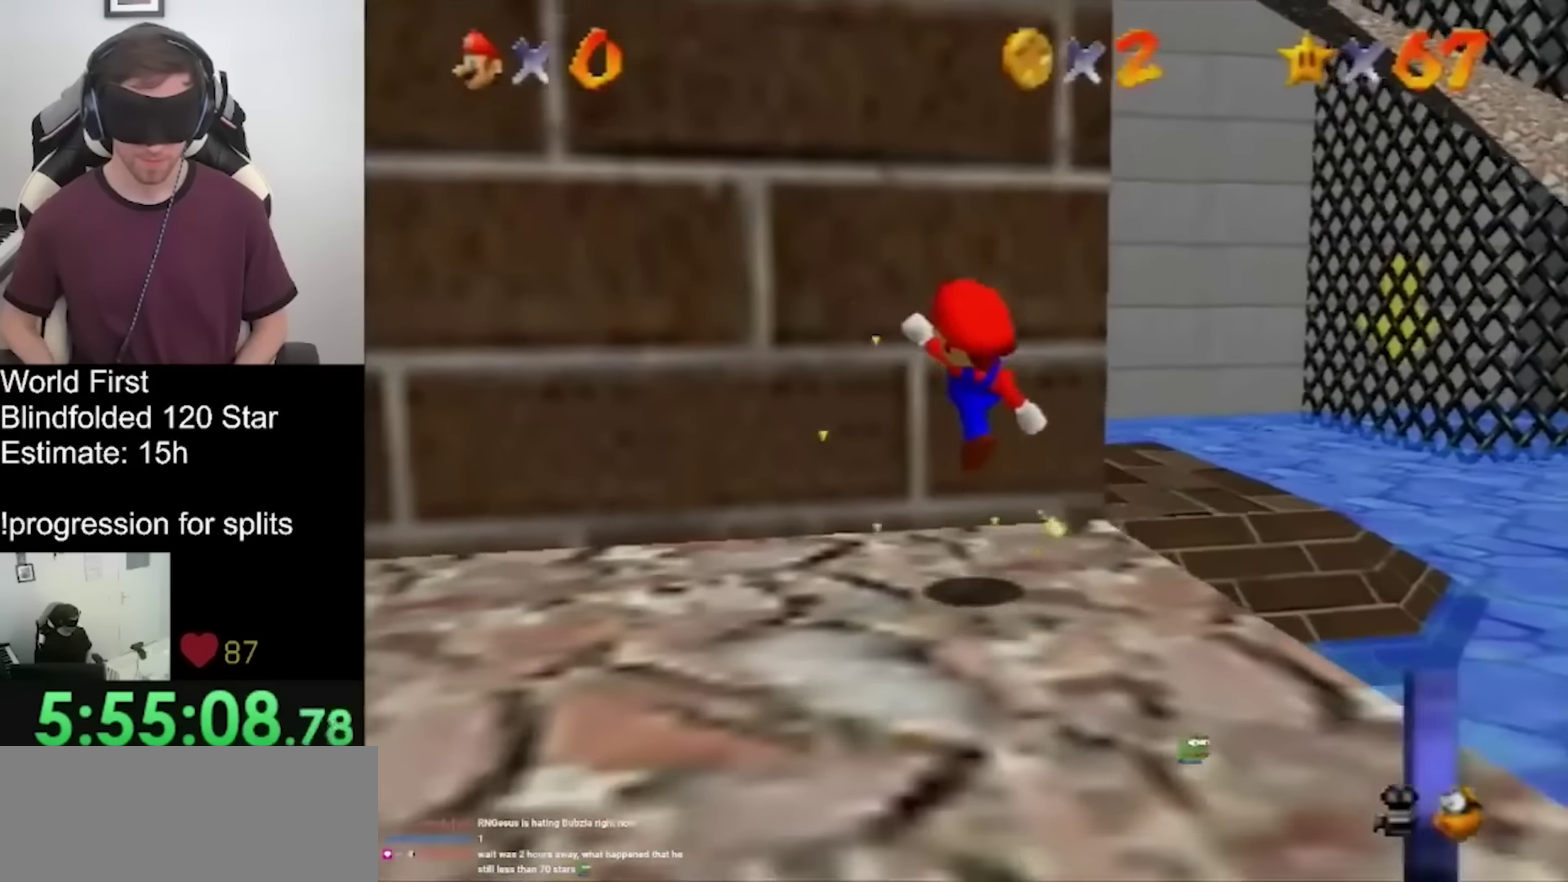
{"buttons": [], "left_stick": "center", "events": []}
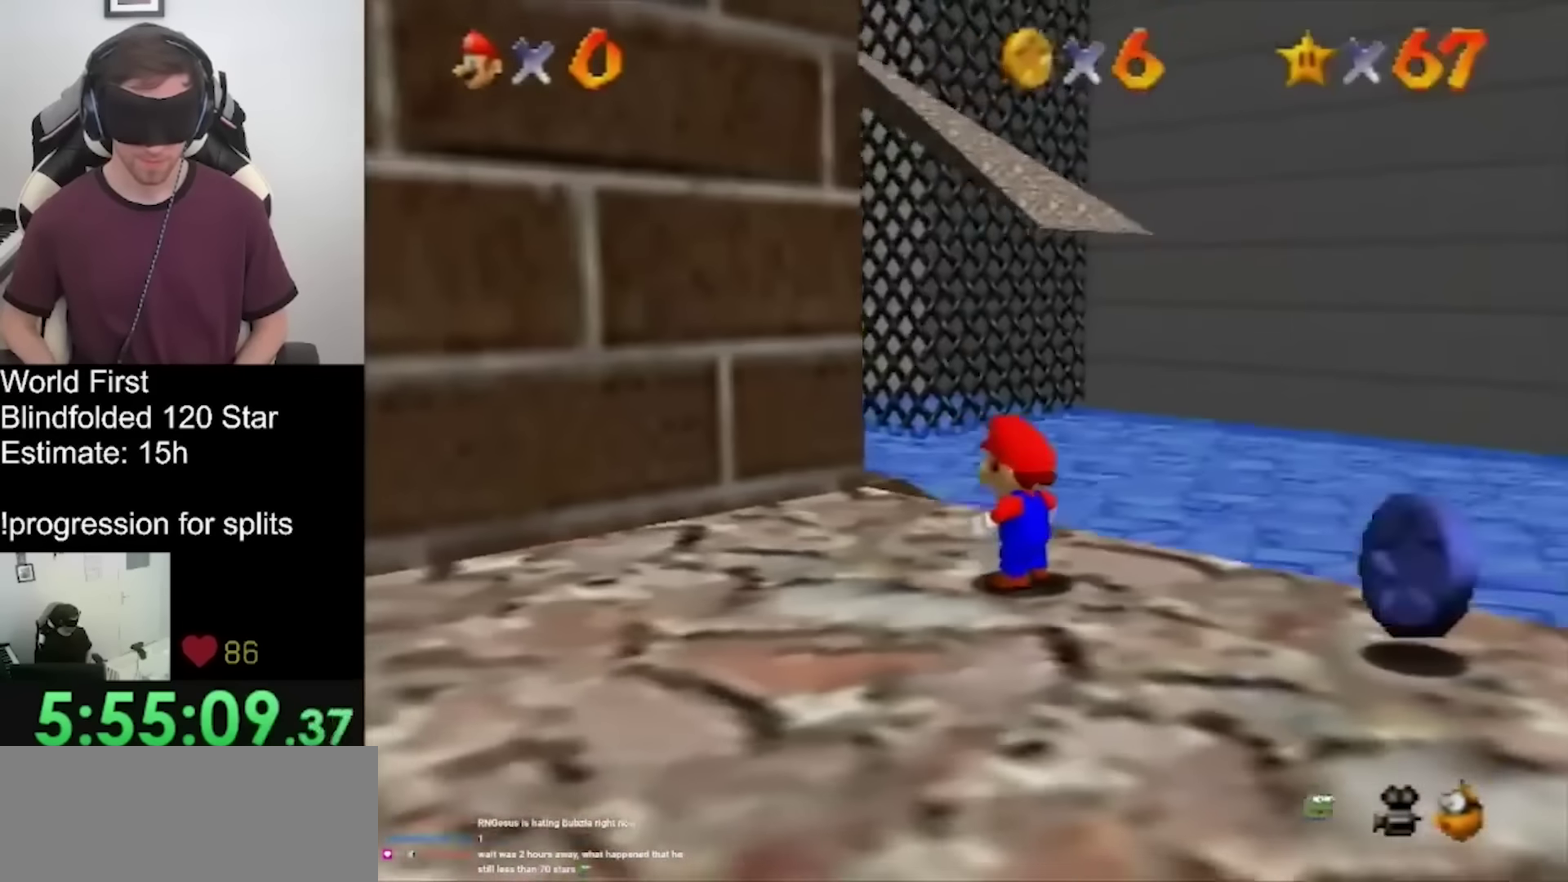
{"buttons": [], "left_stick": "center", "events": []}
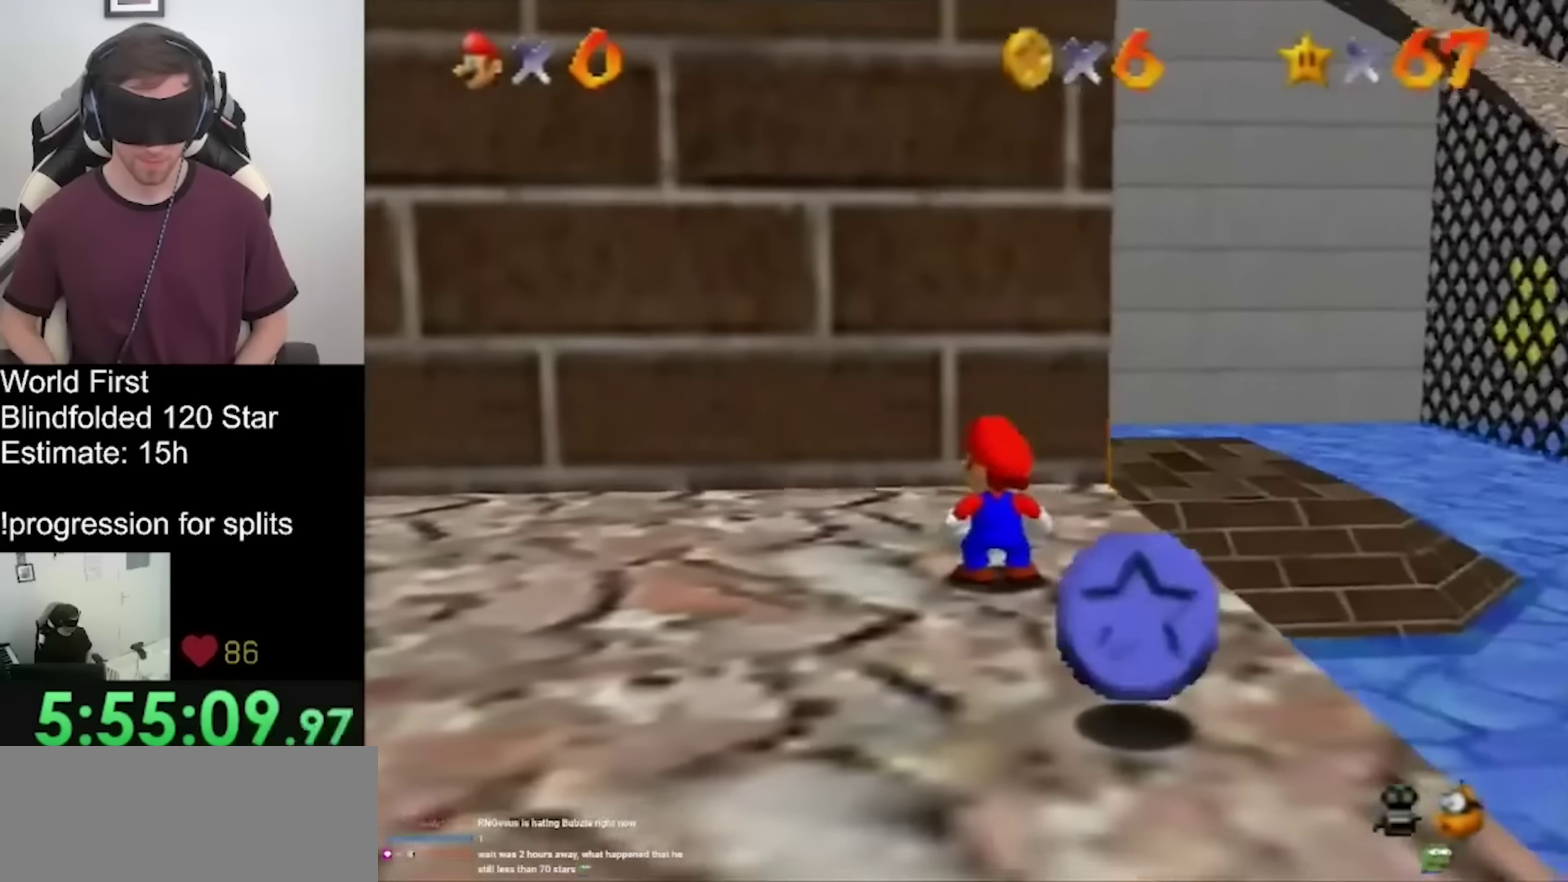
{"buttons": [], "left_stick": "down", "events": [[133, "L1", "down"], [200, "L1", "up"], [200, "left_stick", "down"]]}
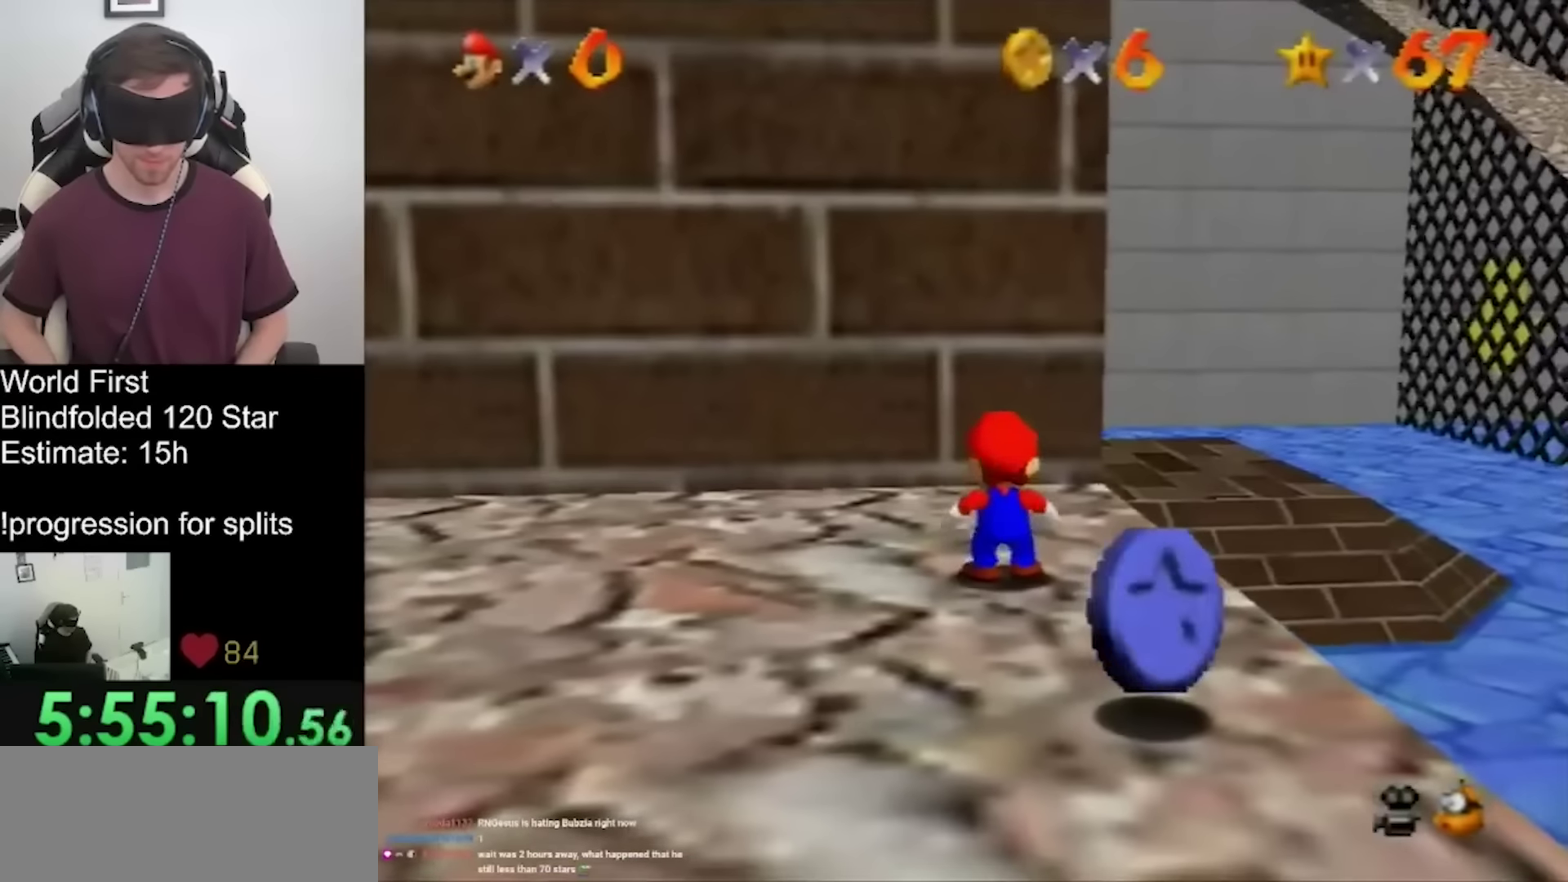
{"buttons": [], "left_stick": "down", "events": []}
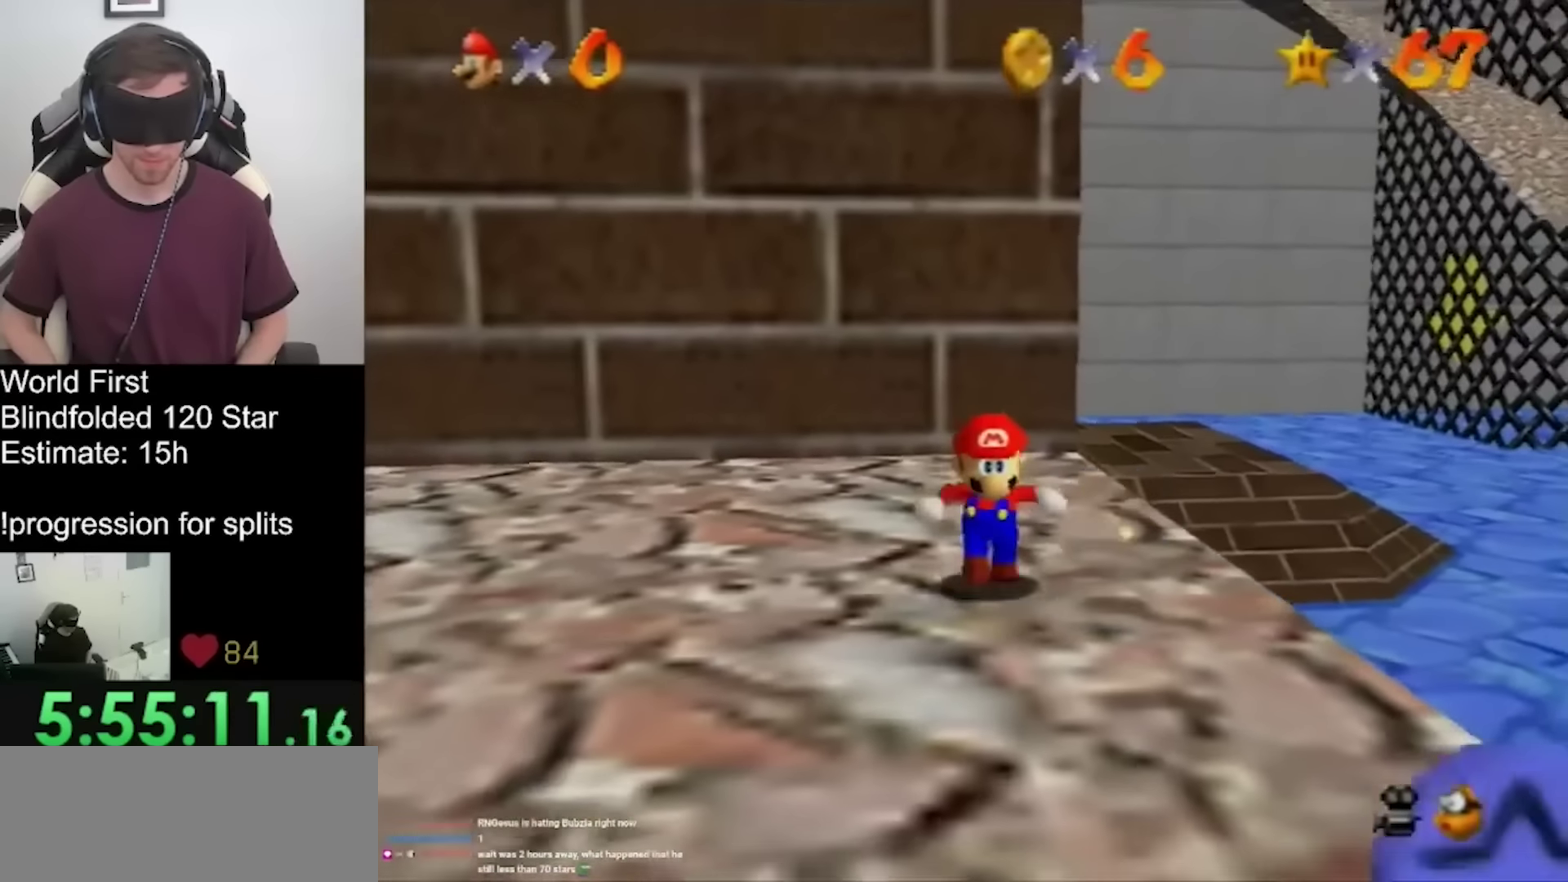
{"buttons": [], "left_stick": "down", "events": [[300, "left_stick", "down-right"], [433, "left_stick", "down"]]}
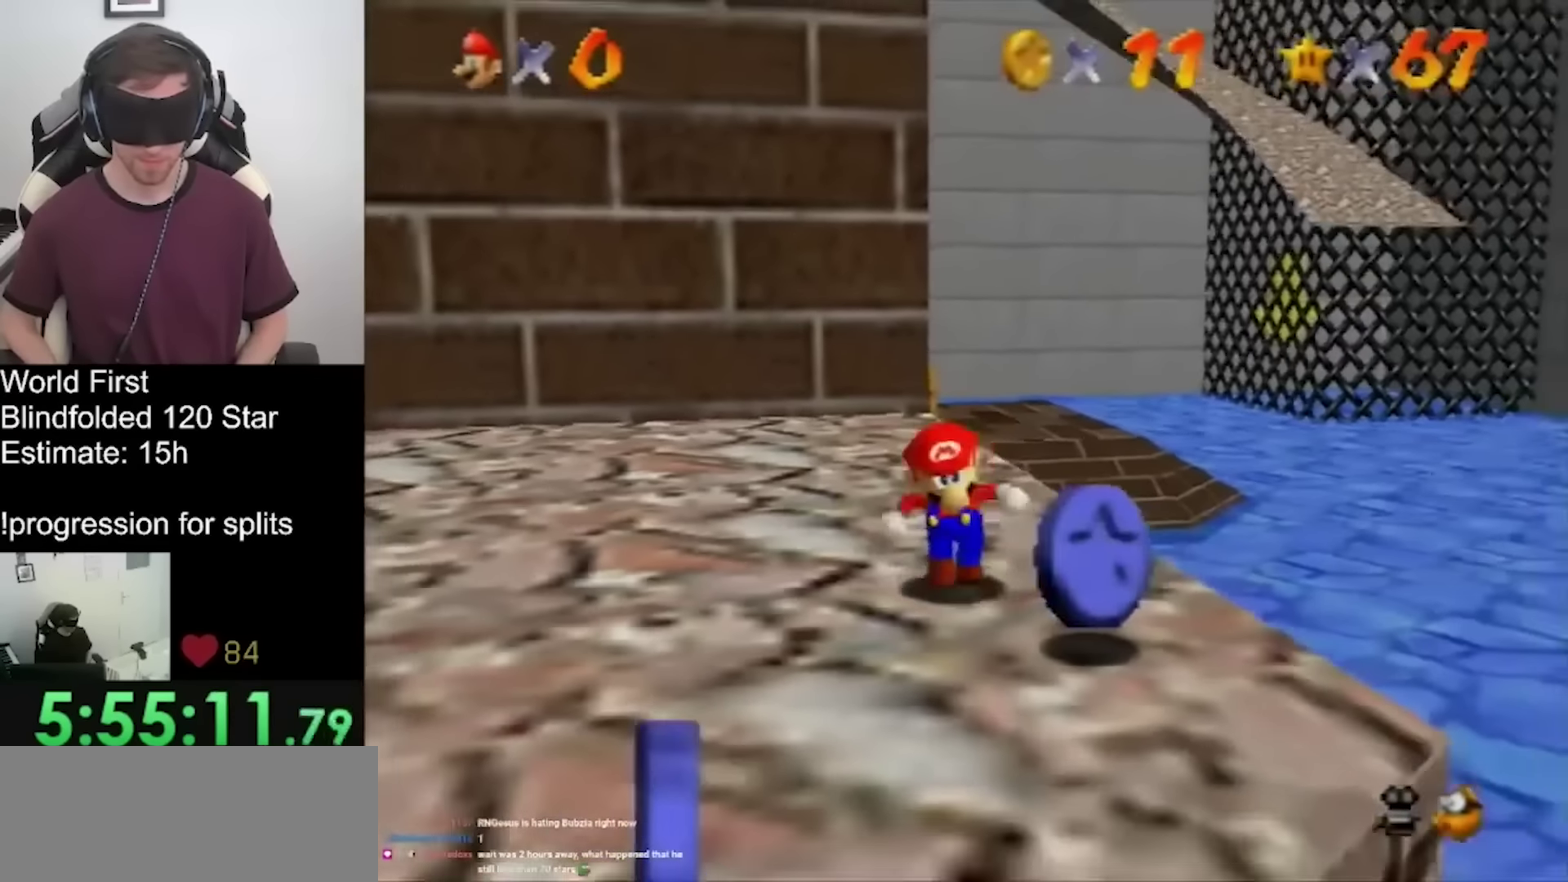
{"buttons": [], "left_stick": "down", "events": []}
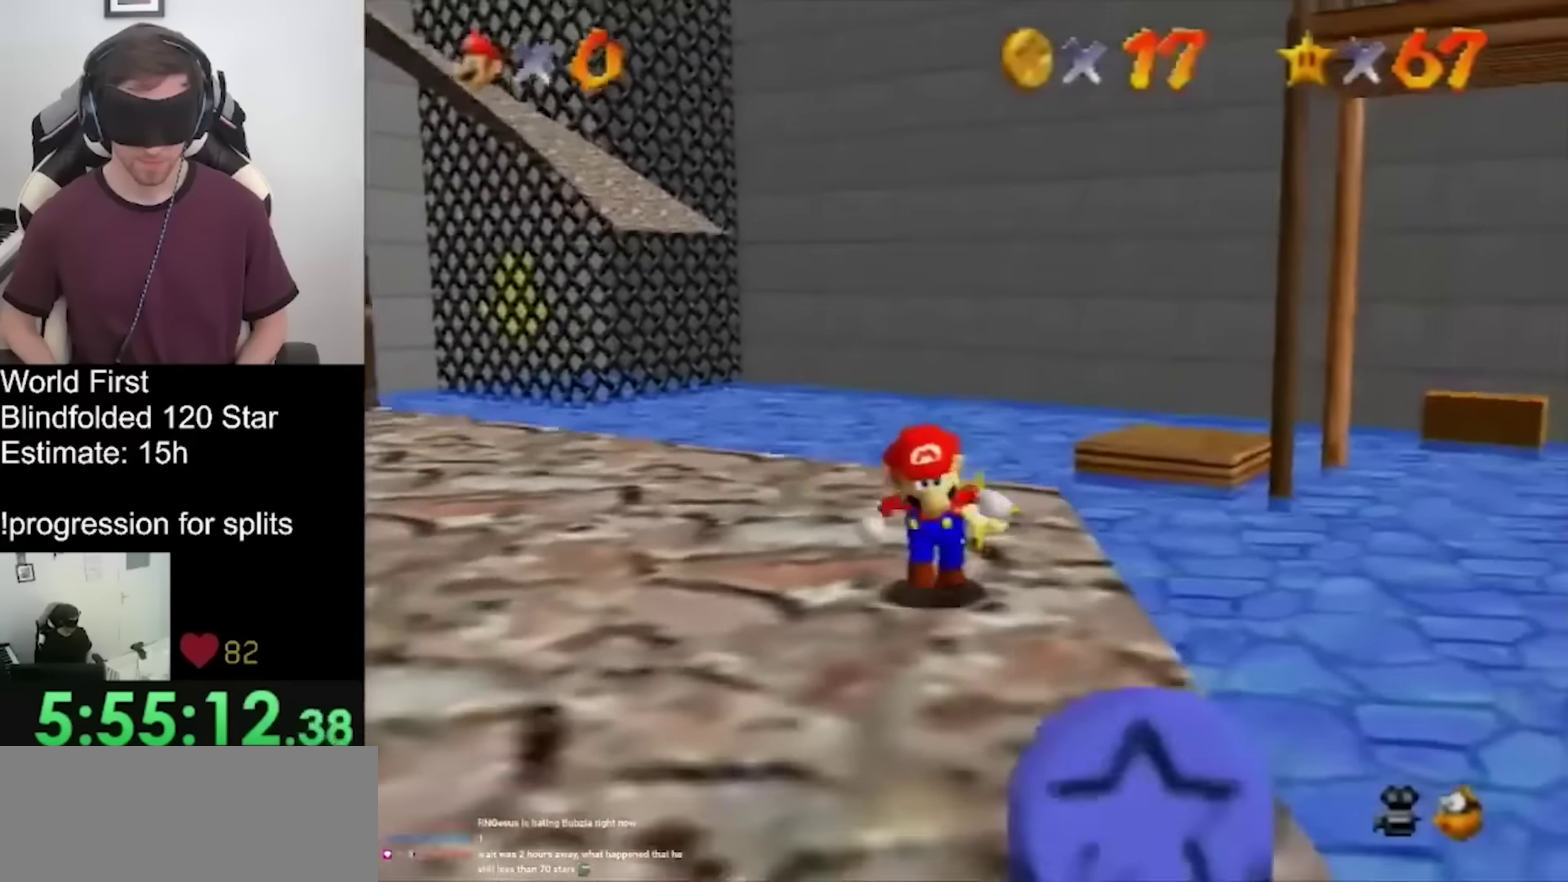
{"buttons": [], "left_stick": "down", "events": []}
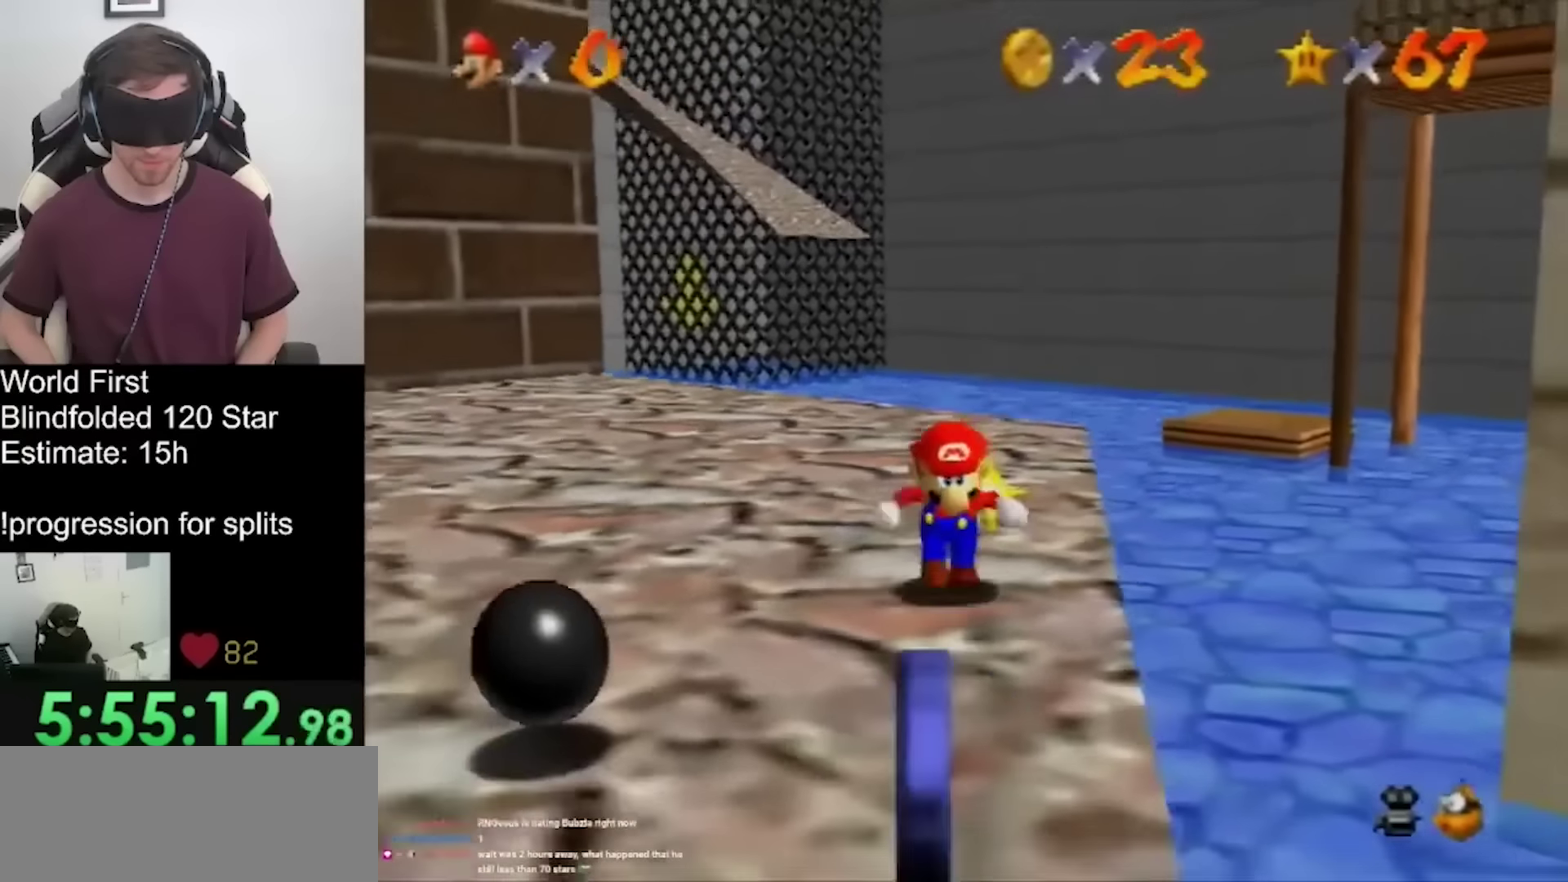
{"buttons": ["L1", "START"], "left_stick": "up", "events": [[434, "L1", "down"], [434, "left_stick", "up"], [467, "START", "down"]]}
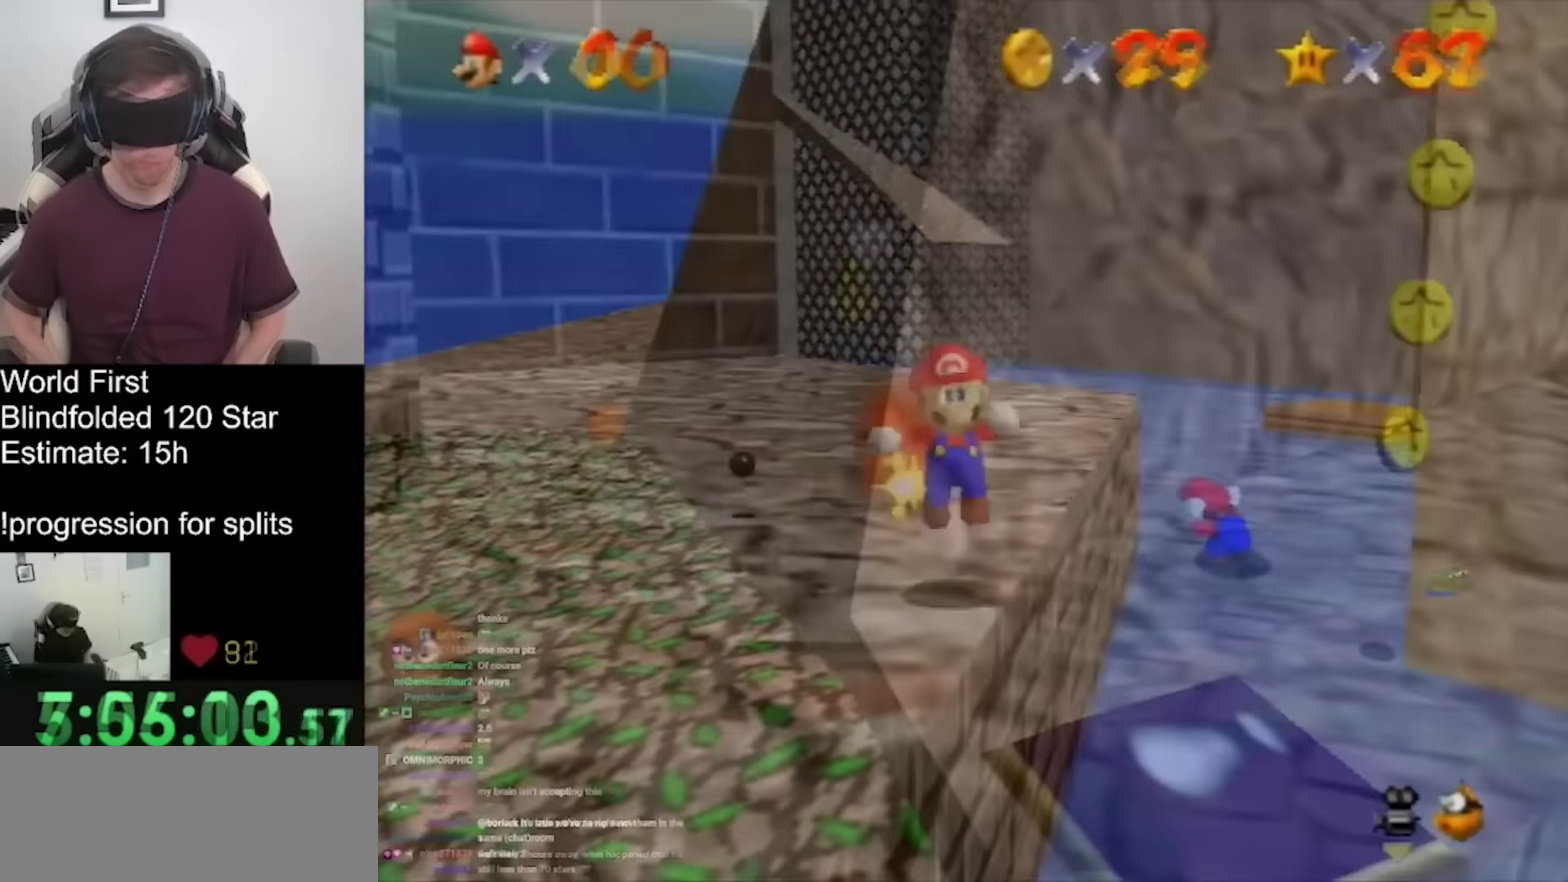
{"buttons": ["L1", "START"], "left_stick": "center", "events": [[100, "left_stick", "center"], [334, "L1", "up"], [500, "L1", "down"]]}